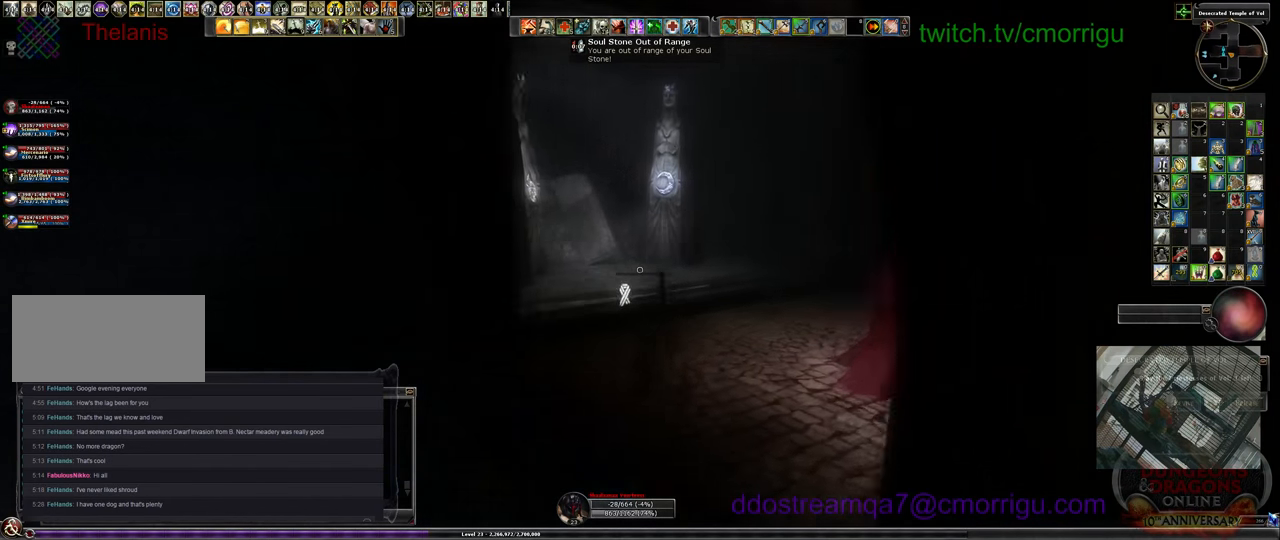
Gameplay with keyboard; each line is a JSON object with the keys held at the frame after it. "events" lists presses ("down") and releases ("up") of ".", "/", "0", "1", "2", "3", "4", "5", "6", "7", "8", "9", "a", "b", "backslash", "backspace", "c", "caps_lock", "comma", "ctrl_l", "ctrl_r", "d", "e", "equals", "escape", "f", "f1", "f10", "f11", "f12", "f2", "f3", "f4", "f5", "f6", "f7", "f8", "f9", "g", "h", "i", "j", "k", "l", "lbracket", "m", "minus", "n", "o", "p", "q", "quote", "r", "rbracket", "return", "s", "semicolon", "shift_l", "shift_r", "space", "t", "tab", "tilde", "u", "v", "w", "x", "y" and "z" between this image and that frame as [ms after this image, input, new state], when the widget could be followed in between. No other keys are recorded. Mouse input is not recorded.
{"keys": ["w"], "events": []}
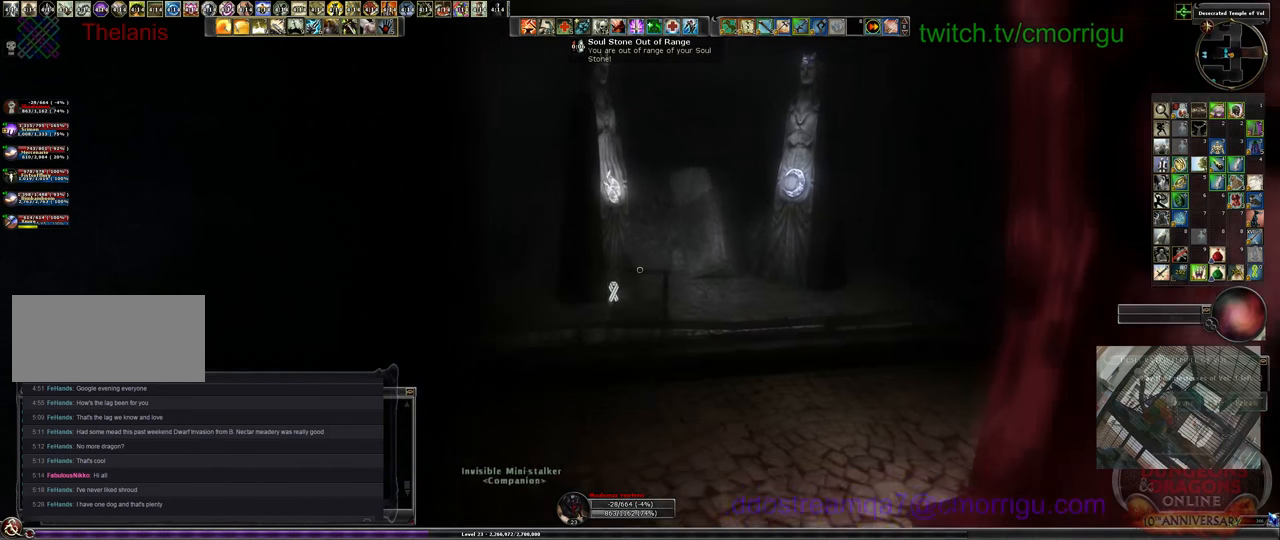
{"keys": ["w"], "events": []}
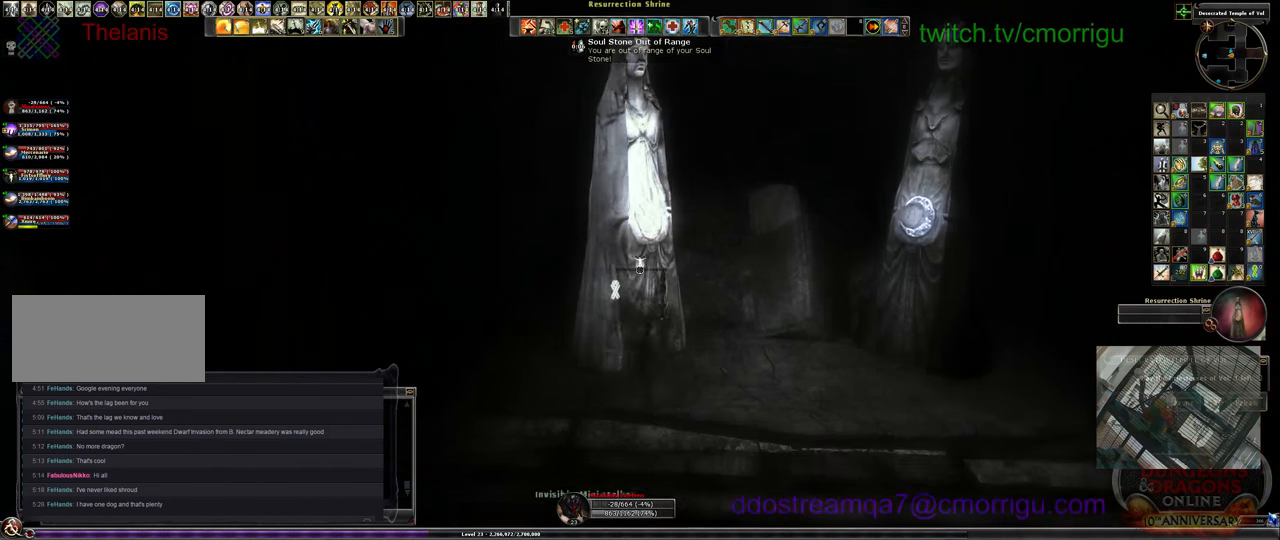
{"keys": [], "events": [[33, "w", "up"]]}
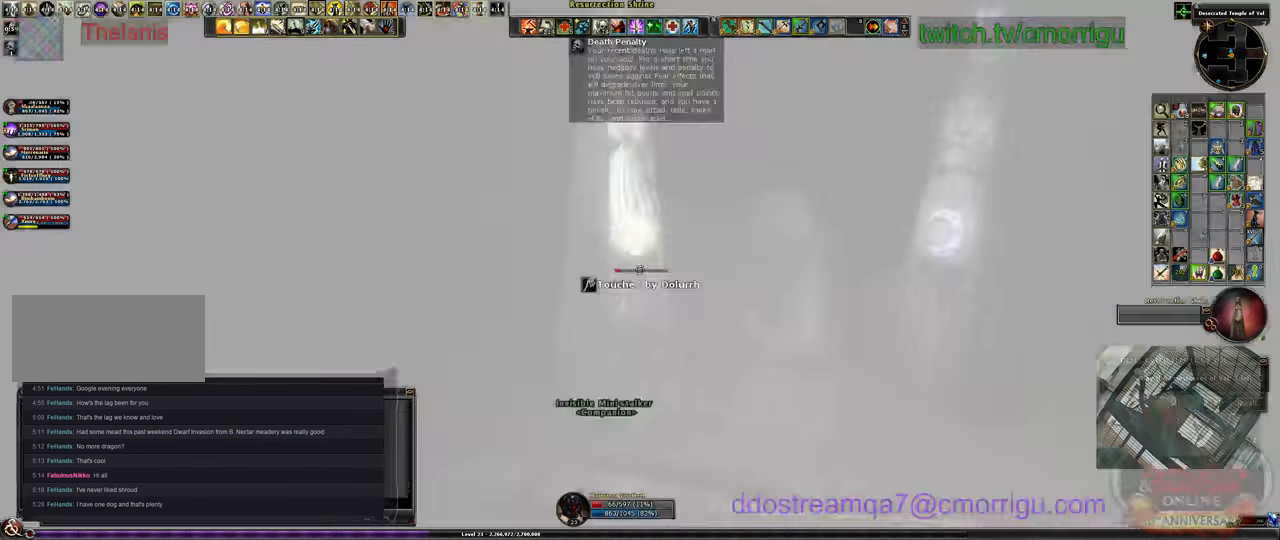
{"keys": []}
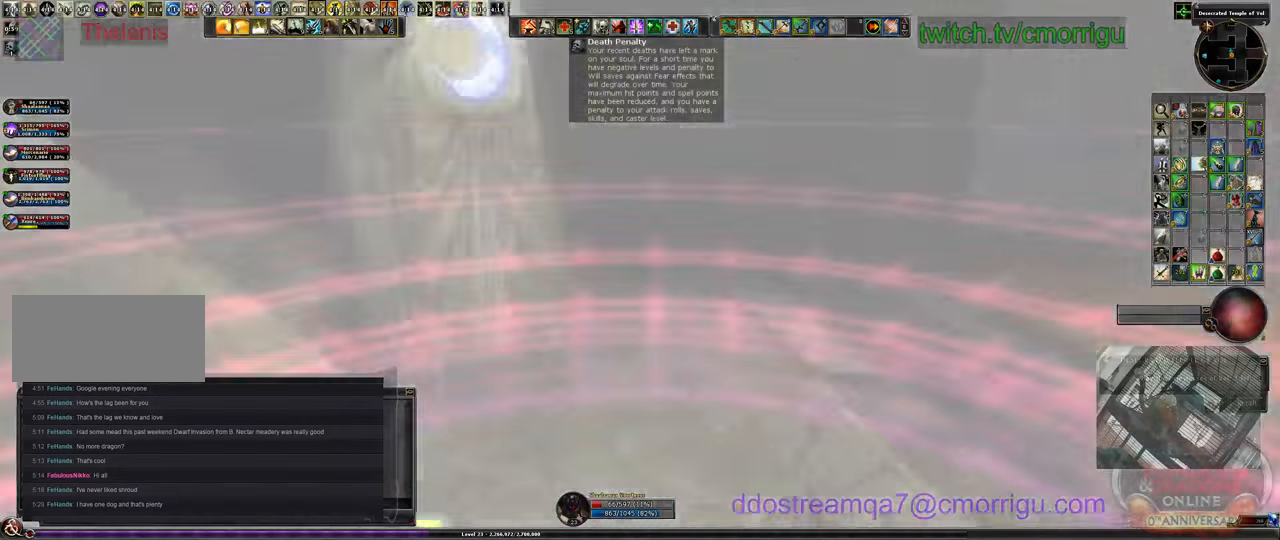
{"keys": [], "events": []}
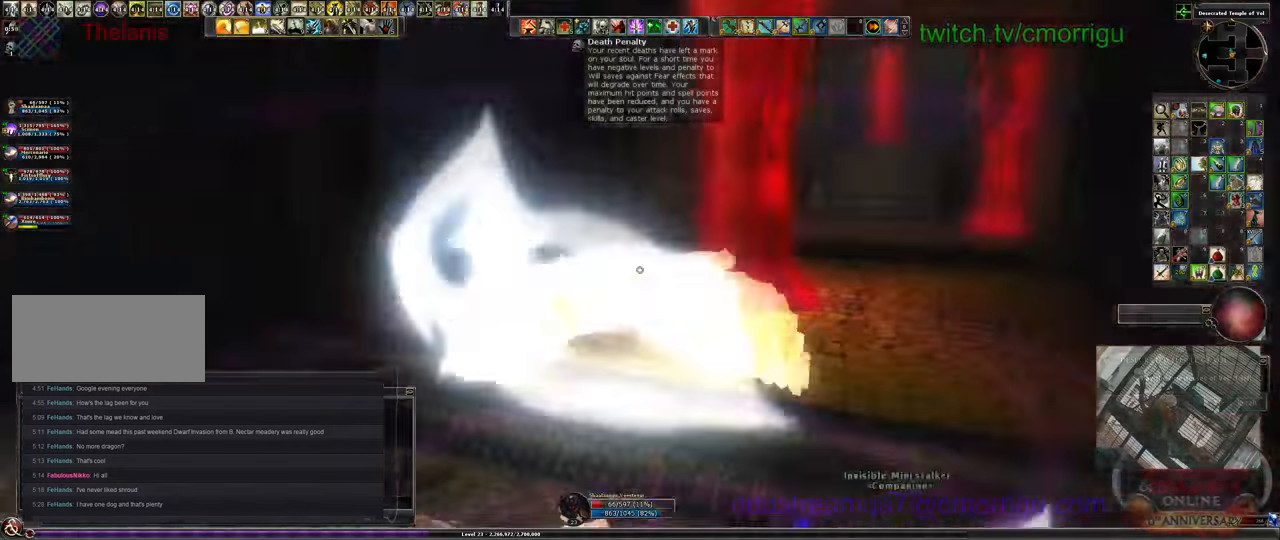
{"keys": [], "events": []}
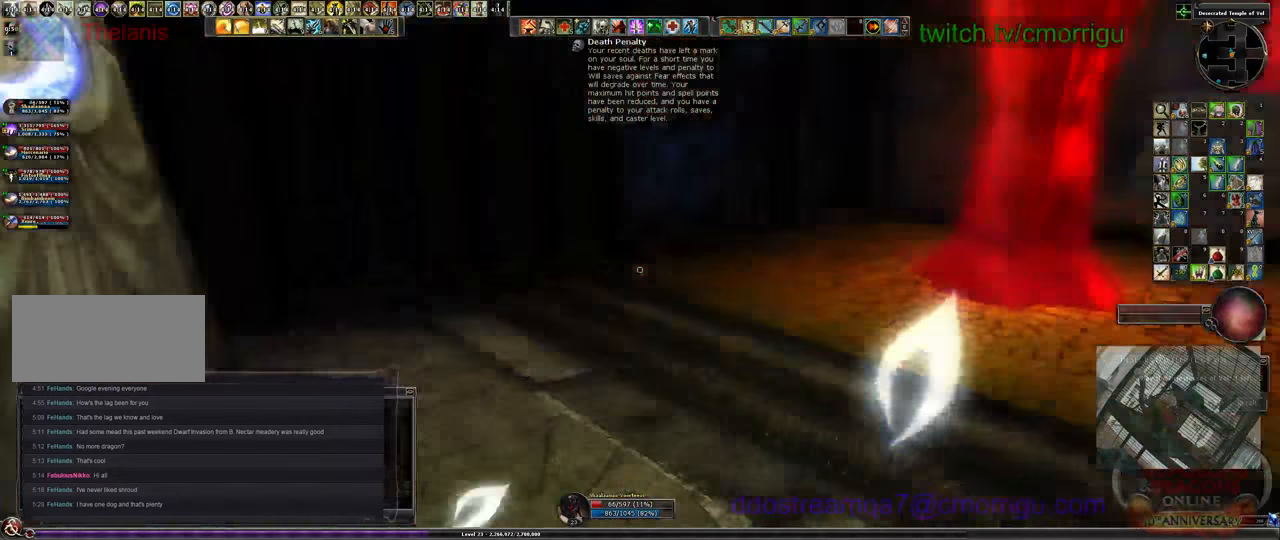
{"keys": ["w"], "events": [[300, "w", "down"]]}
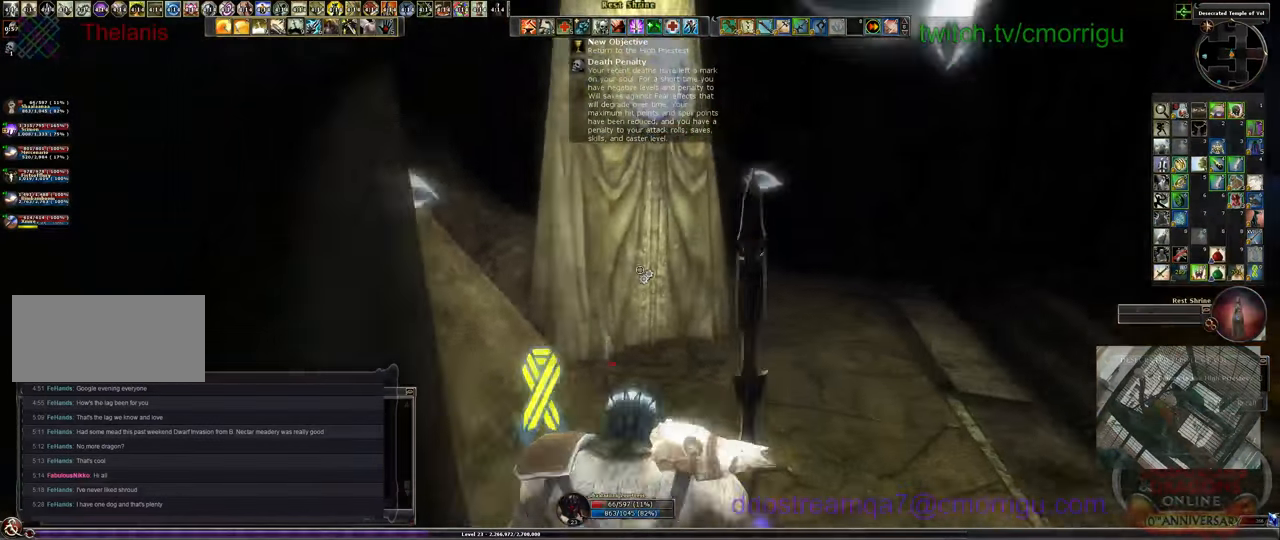
{"keys": [], "events": [[366, "w", "up"]]}
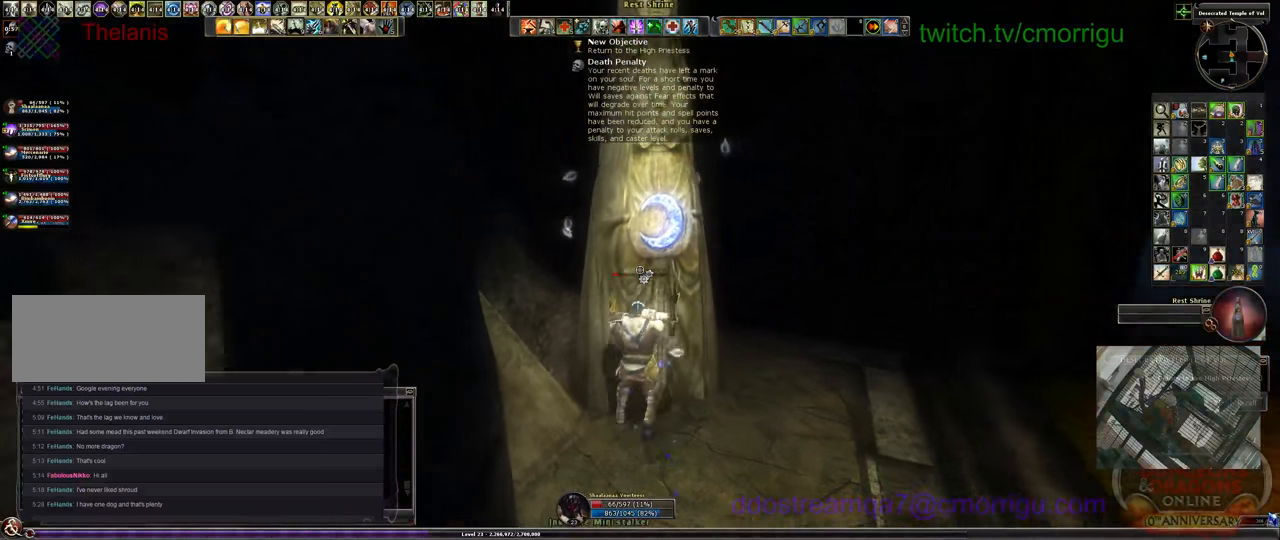
{"keys": [], "events": []}
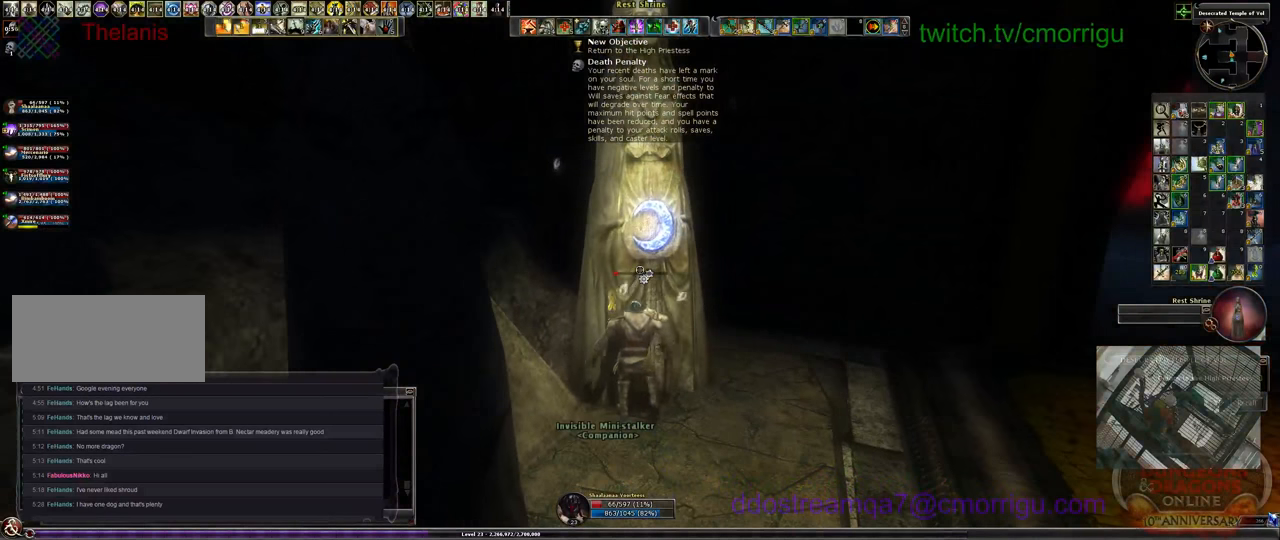
{"keys": [], "events": []}
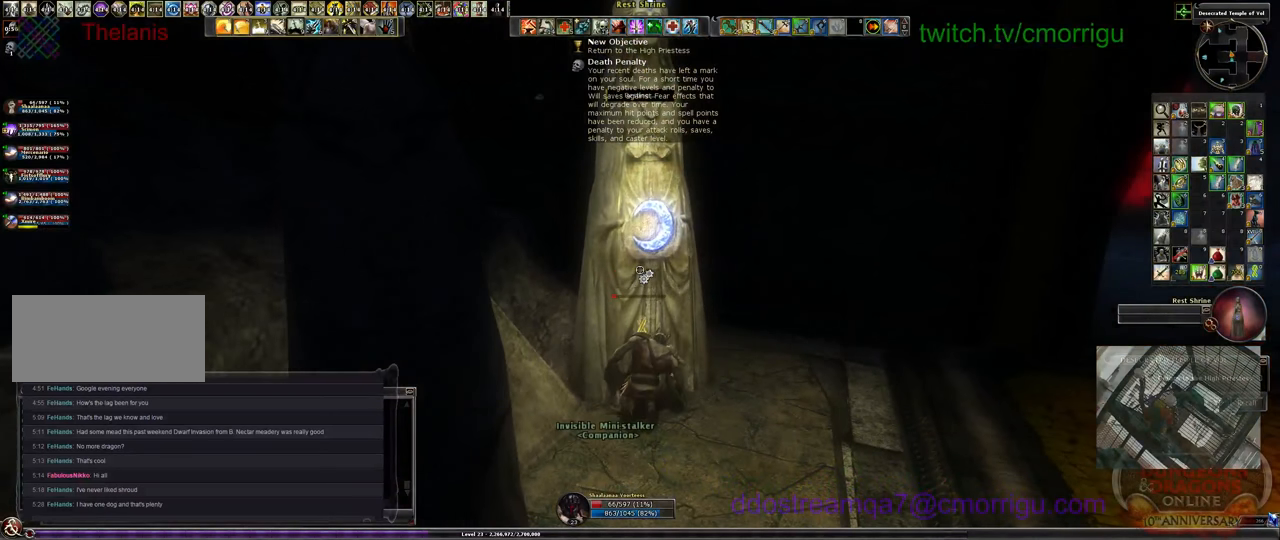
{"keys": [], "events": []}
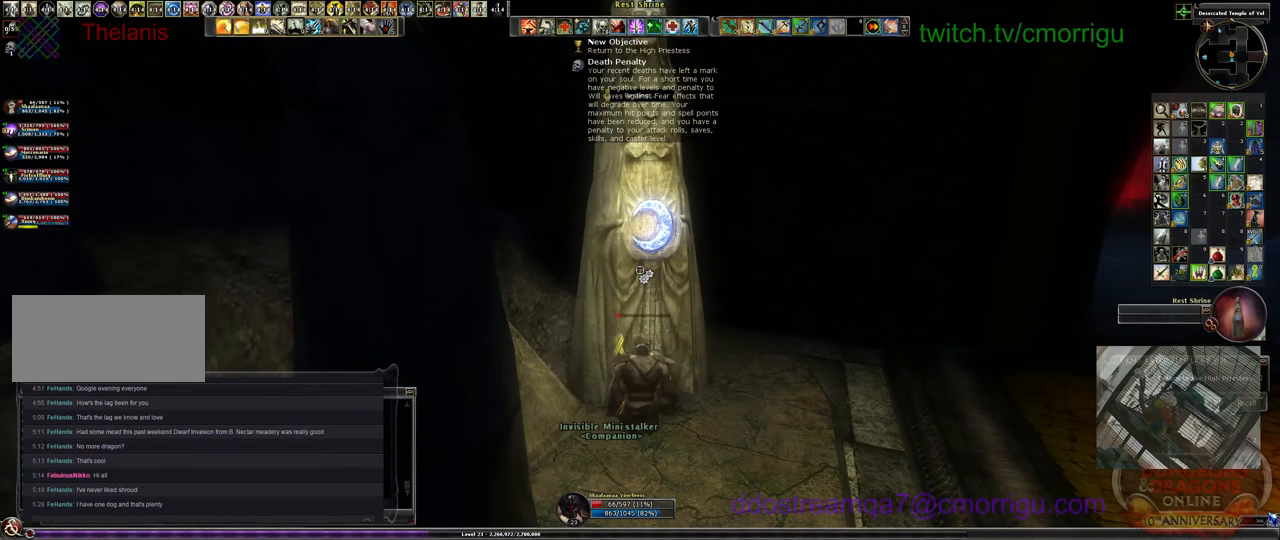
{"keys": [], "events": []}
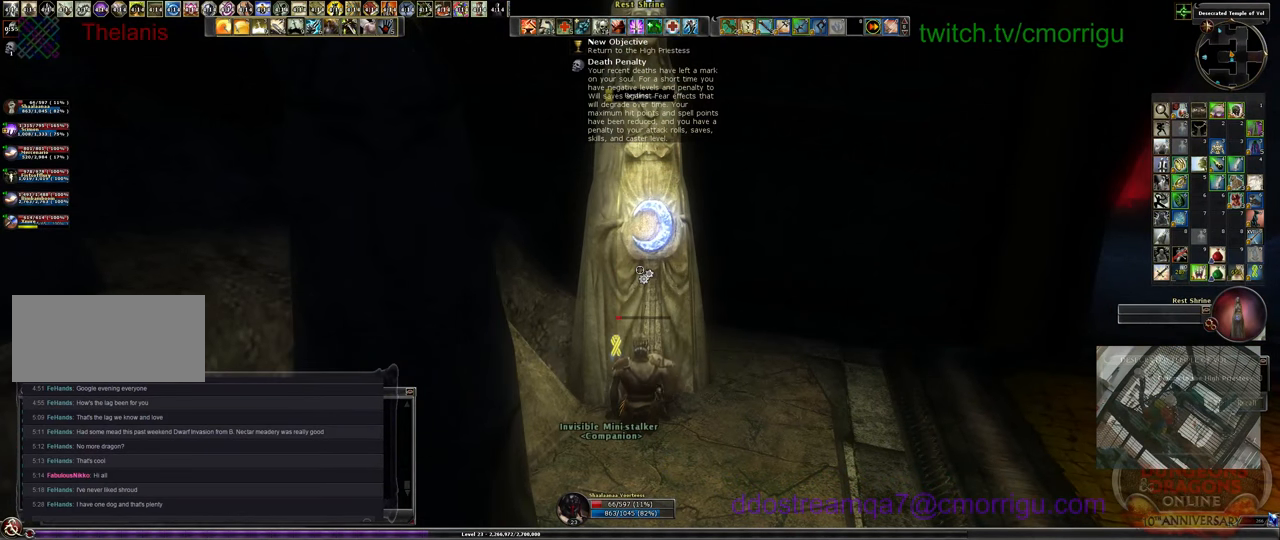
{"keys": [], "events": []}
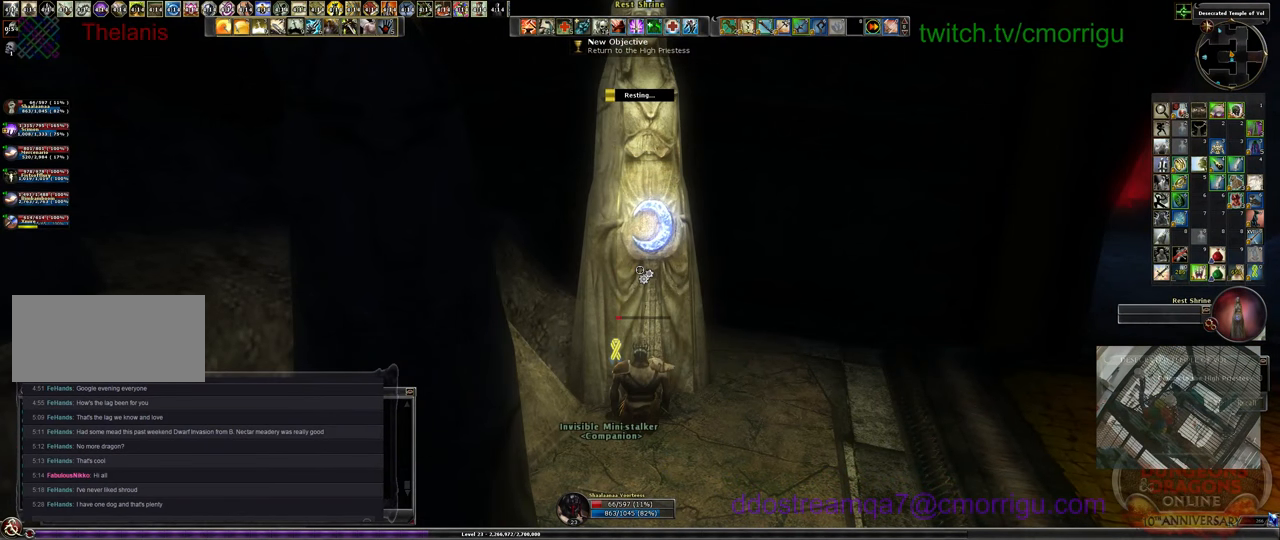
{"keys": ["s"], "events": [[433, "s", "down"]]}
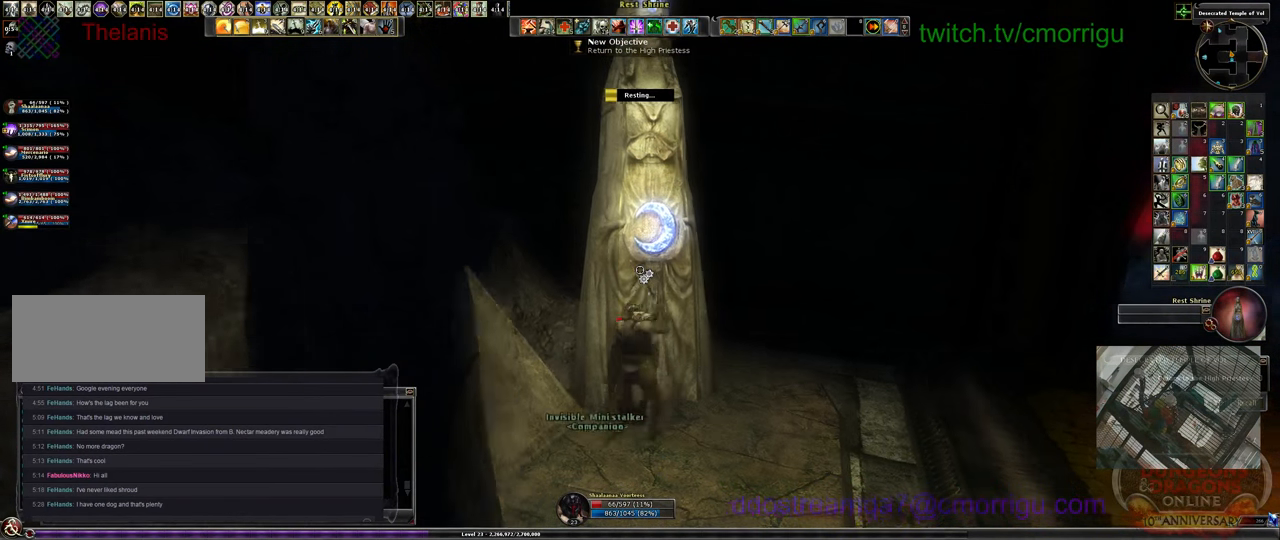
{"keys": [], "events": [[66, "s", "up"], [233, "equals", "down"], [366, "equals", "up"]]}
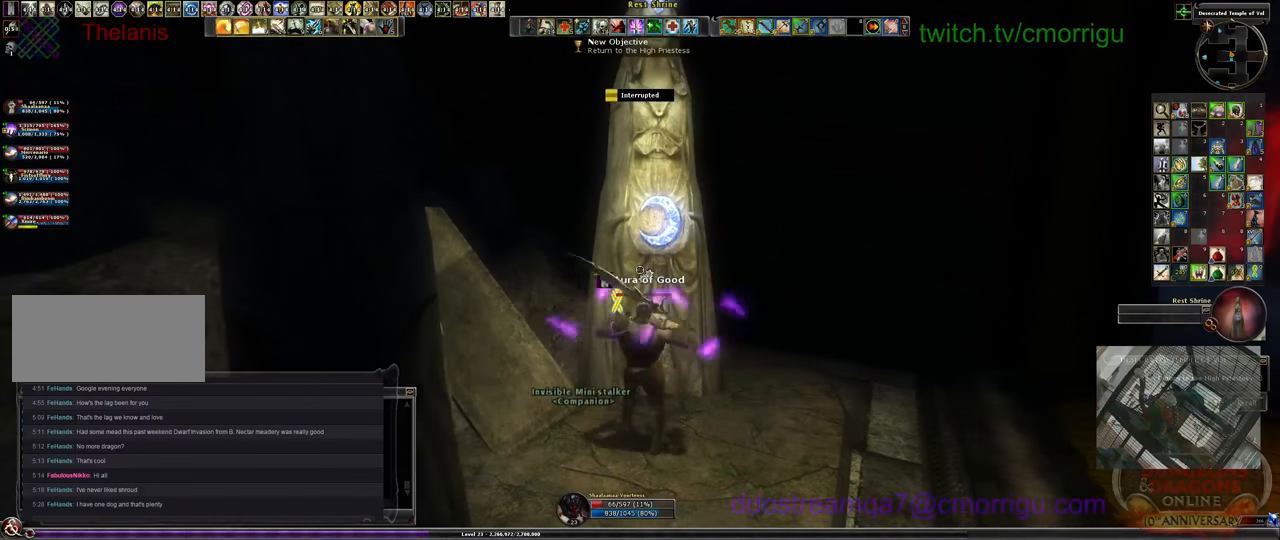
{"keys": [], "events": []}
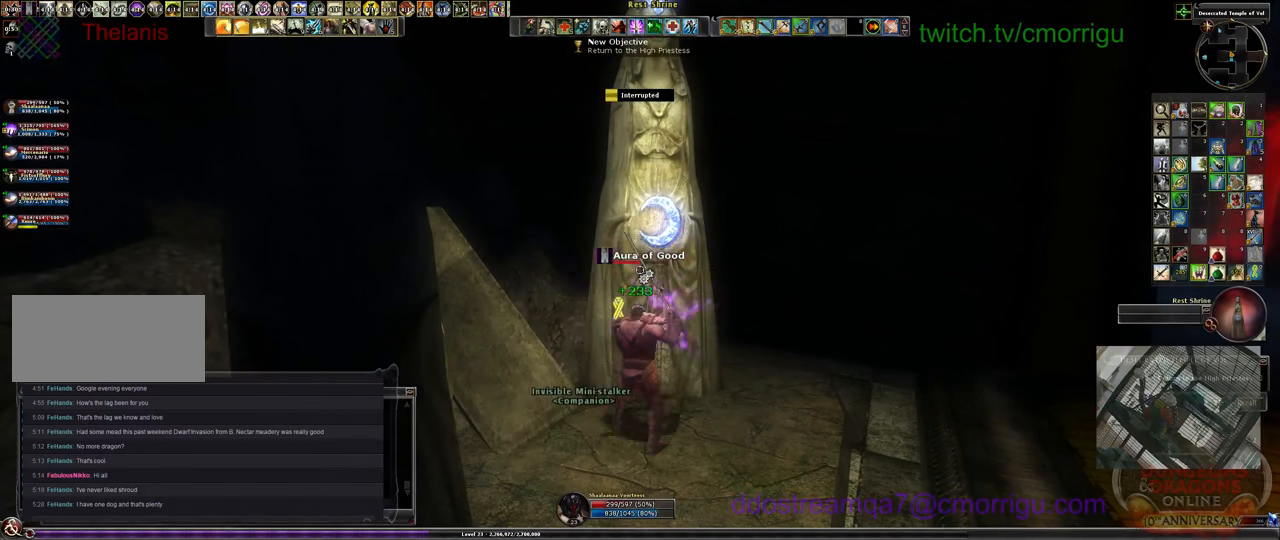
{"keys": [], "events": []}
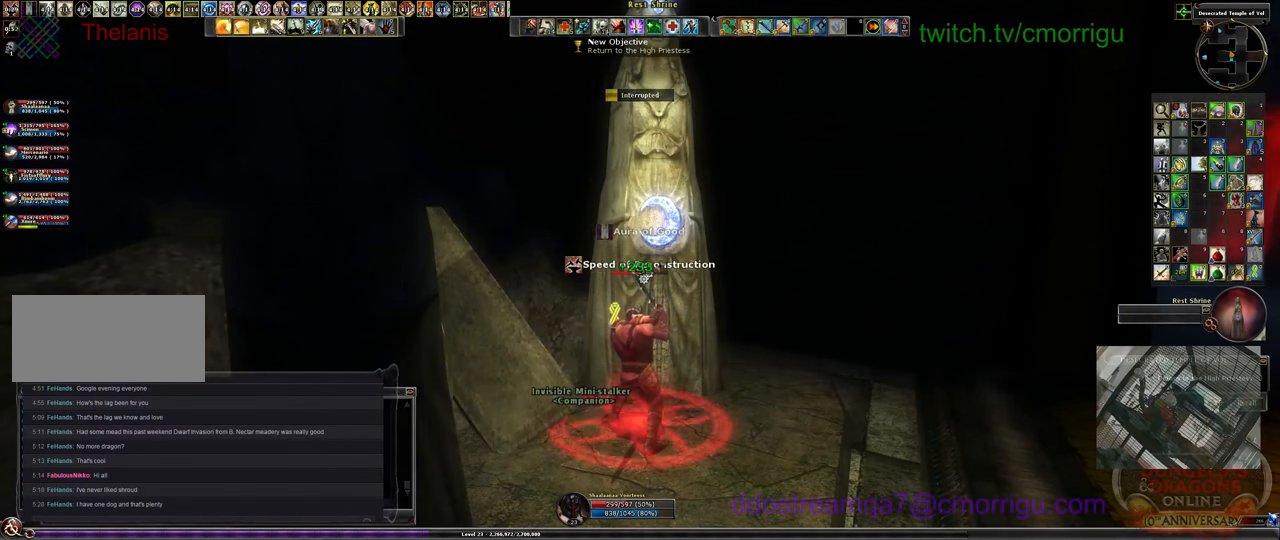
{"keys": [], "events": []}
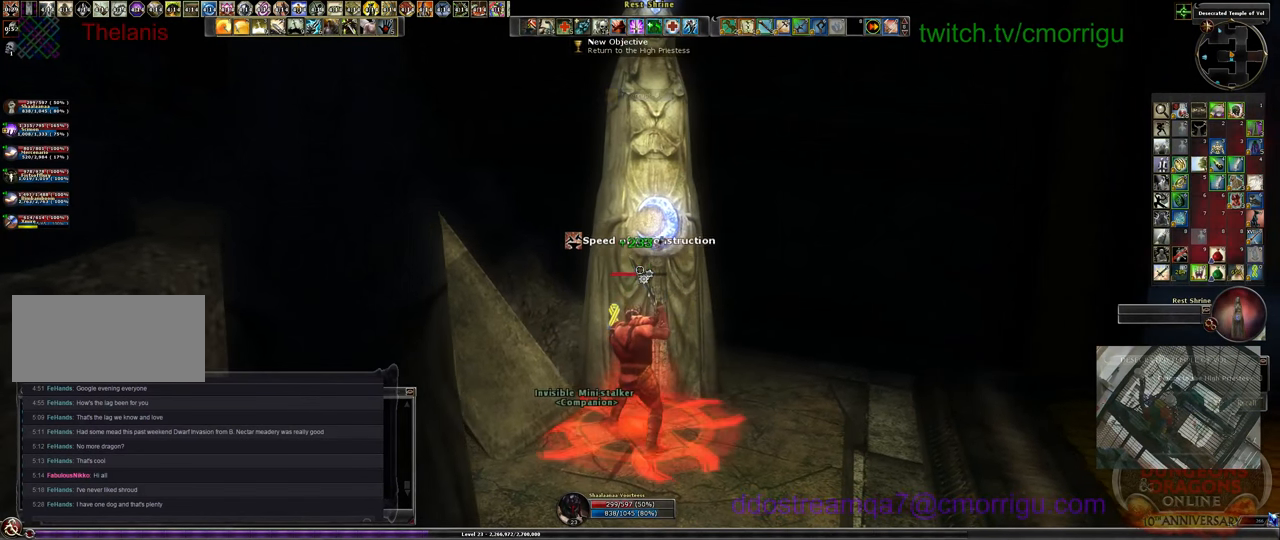
{"keys": [], "events": [[199, "w", "down"], [366, "w", "up"]]}